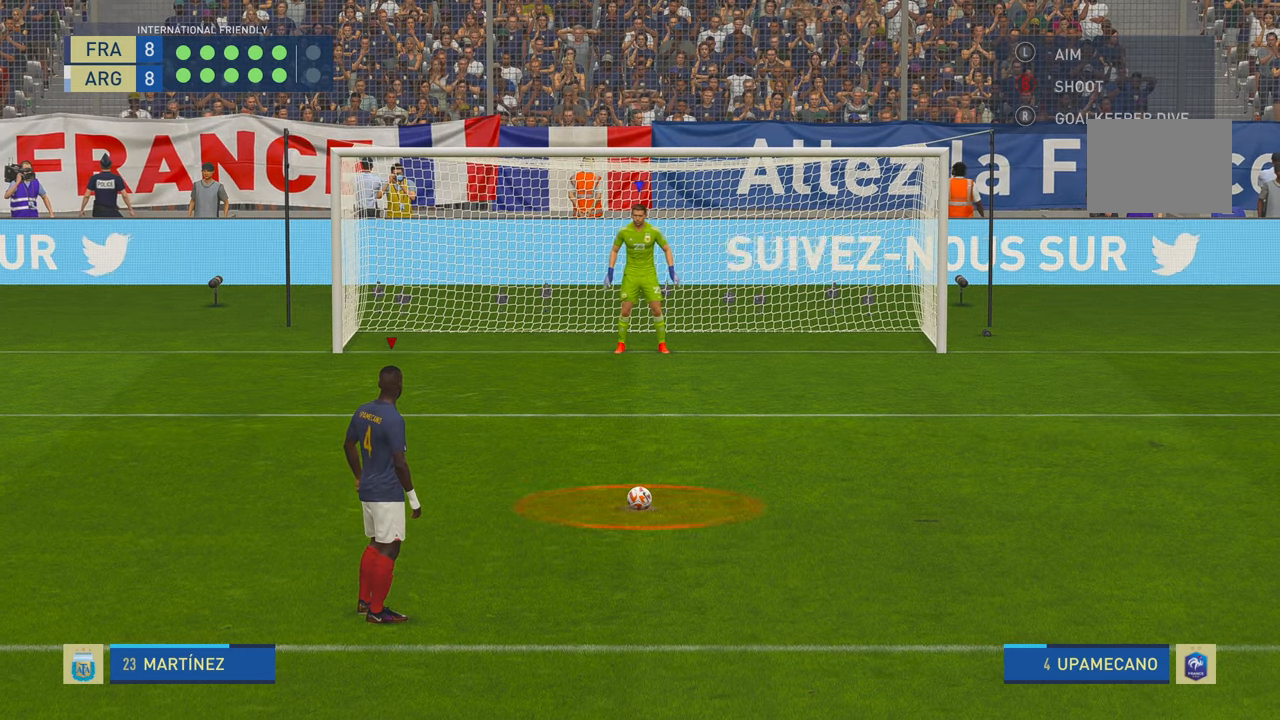
Gameplay with a controller (Xbox layout); each line is a JSON object with the inputs held at the frame after it. "events" lists button and stick changes between this image and that frame as [ms after this image, input, new state], when the widget could be followed in between. Not read: L3 R3.
{"buttons": ["B"], "left_stick": "center", "right_stick": "center", "events": [[350, "B", "down"]]}
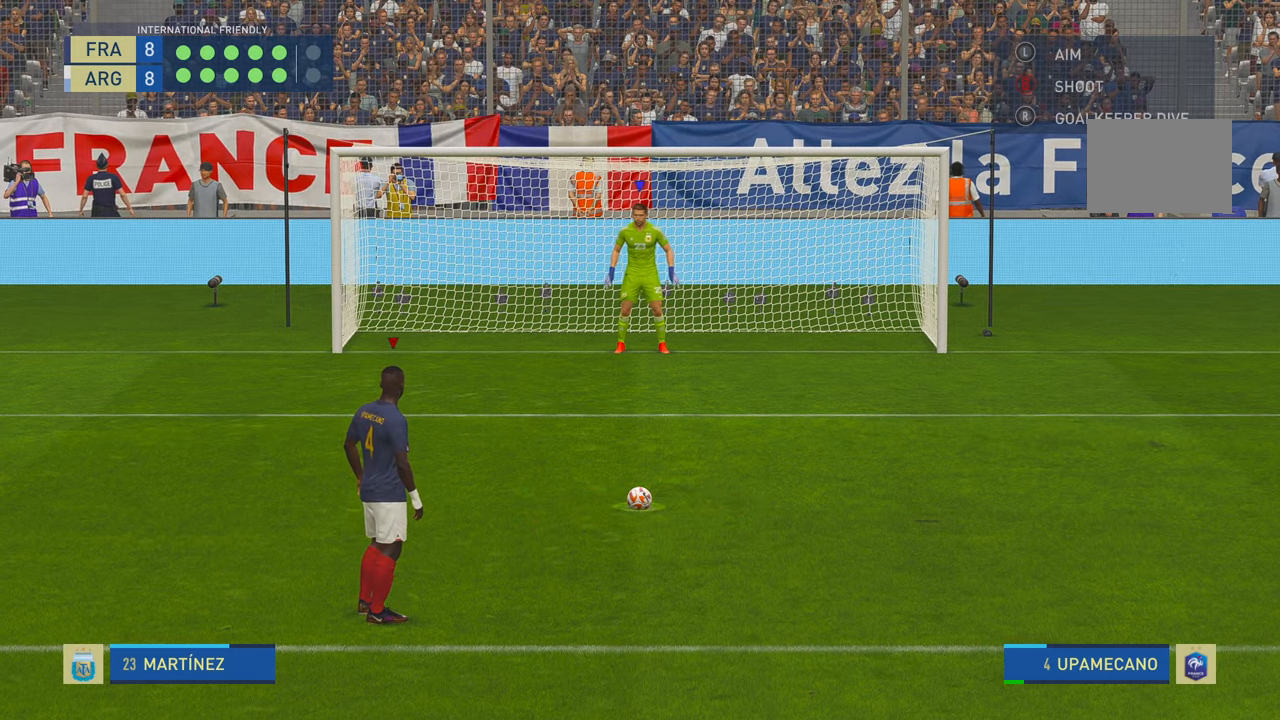
{"buttons": [], "left_stick": "center", "right_stick": "center", "events": [[350, "B", "up"]]}
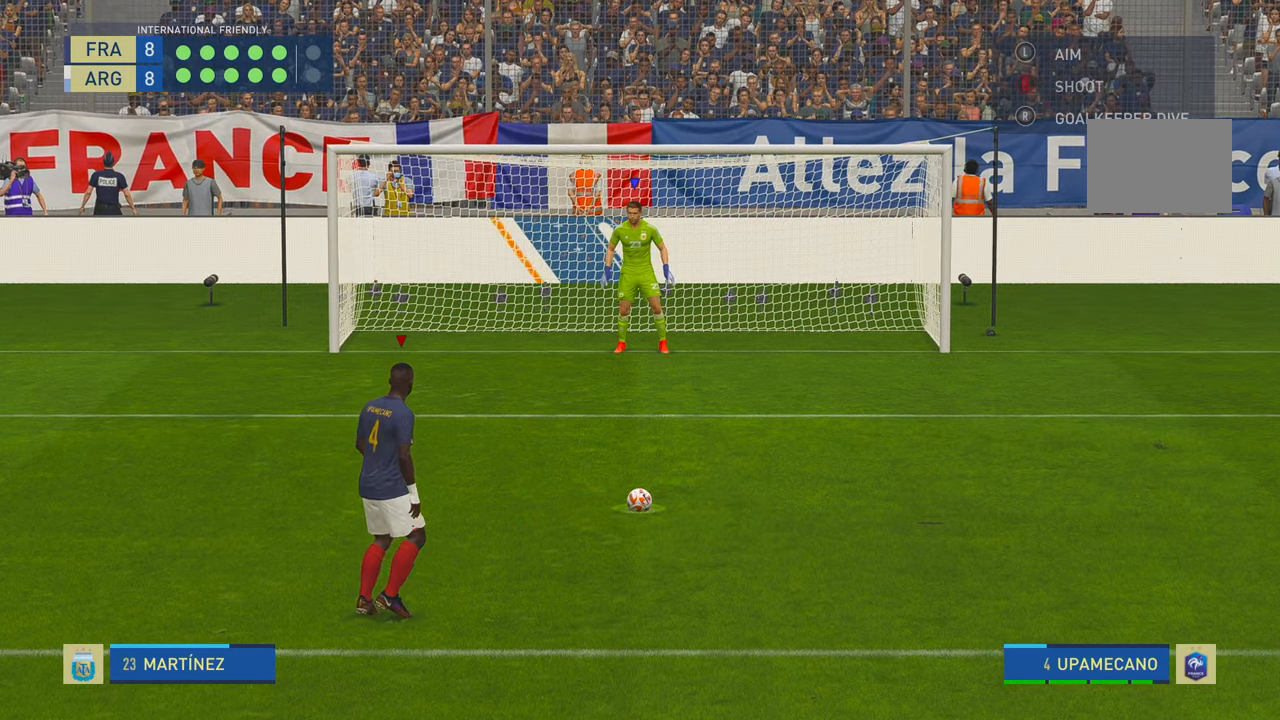
{"buttons": [], "left_stick": "center", "right_stick": "center", "events": []}
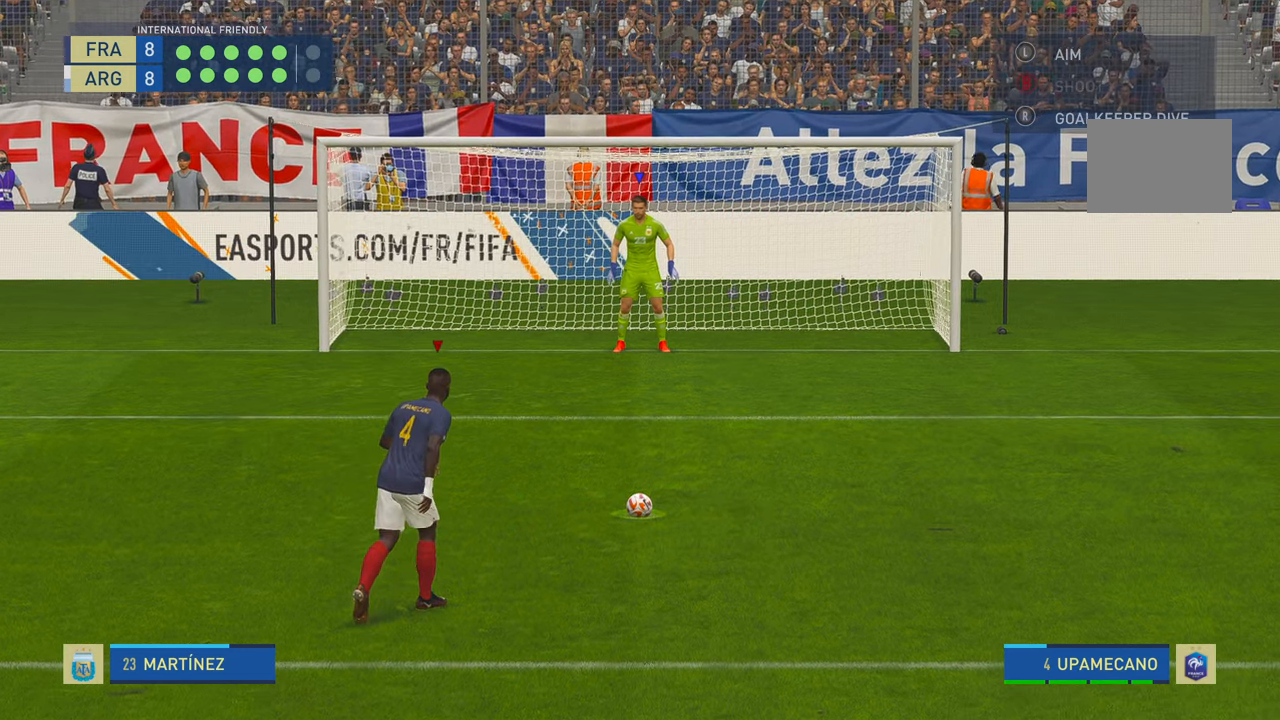
{"buttons": [], "left_stick": "up-left", "right_stick": "center", "events": [[116, "B", "down"], [183, "B", "up"], [300, "left_stick", "up-left"]]}
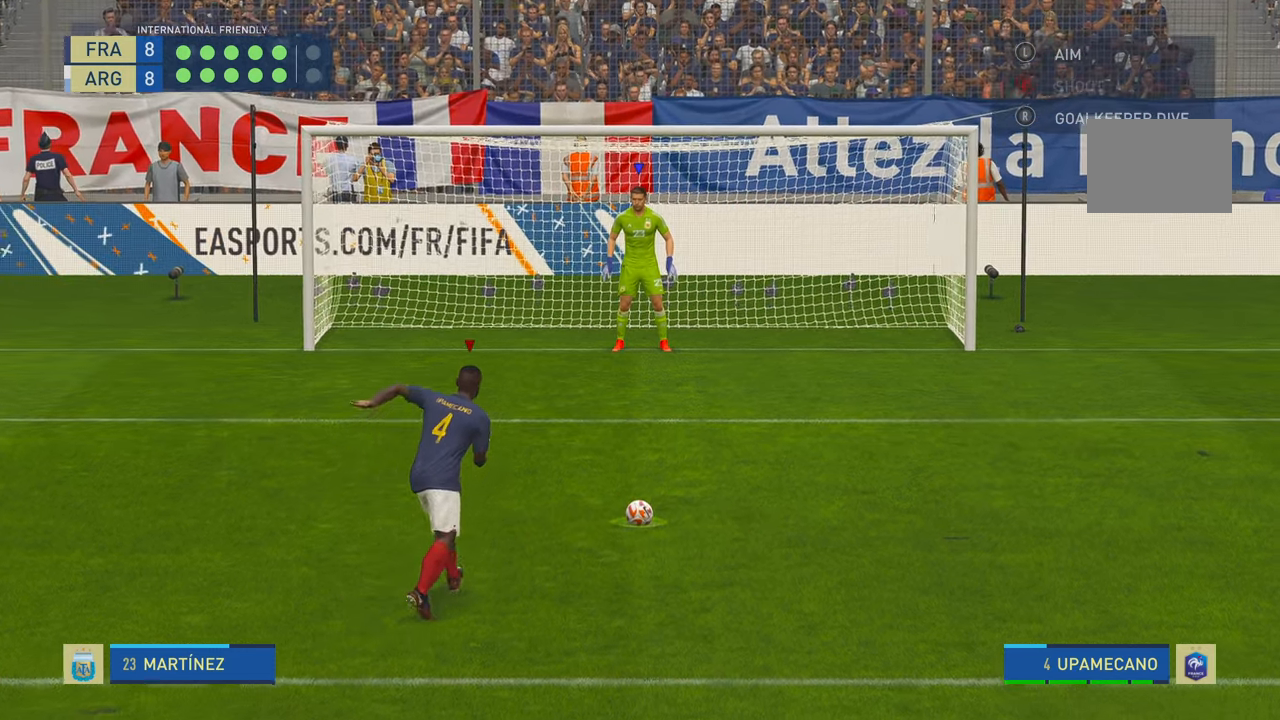
{"buttons": [], "left_stick": "up-left", "right_stick": "center", "events": []}
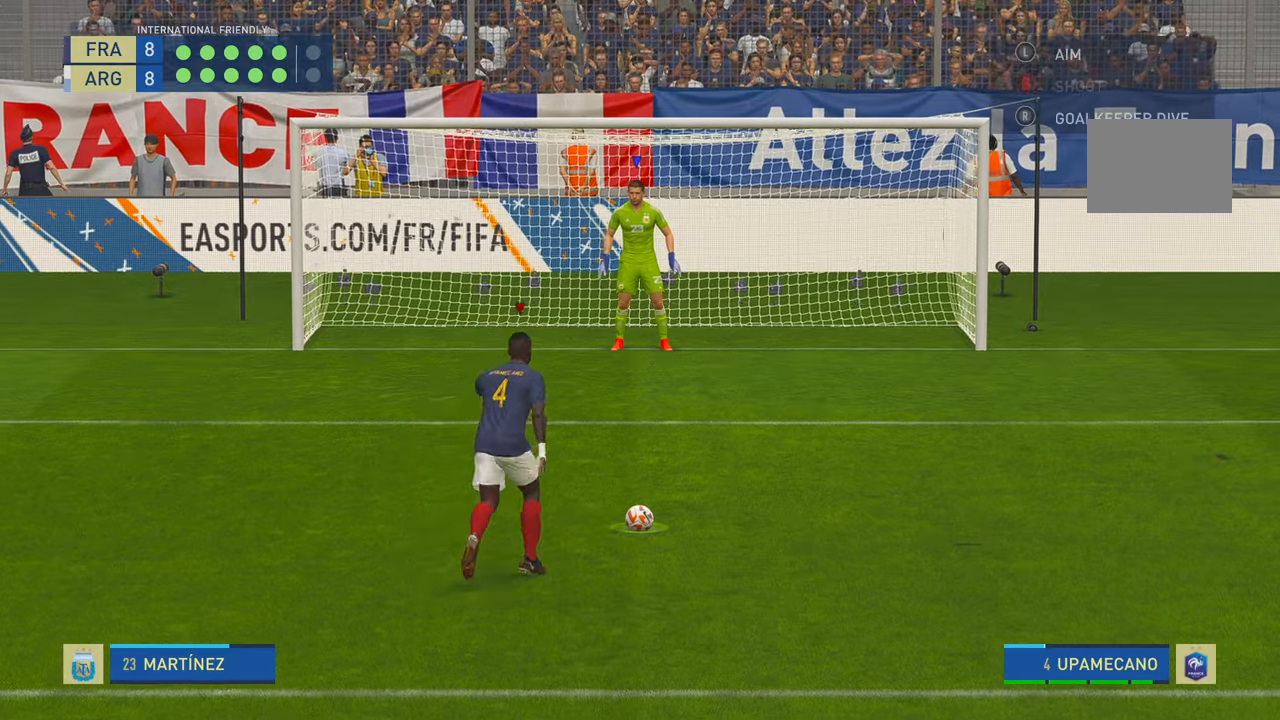
{"buttons": [], "left_stick": "up-left", "right_stick": "center", "events": []}
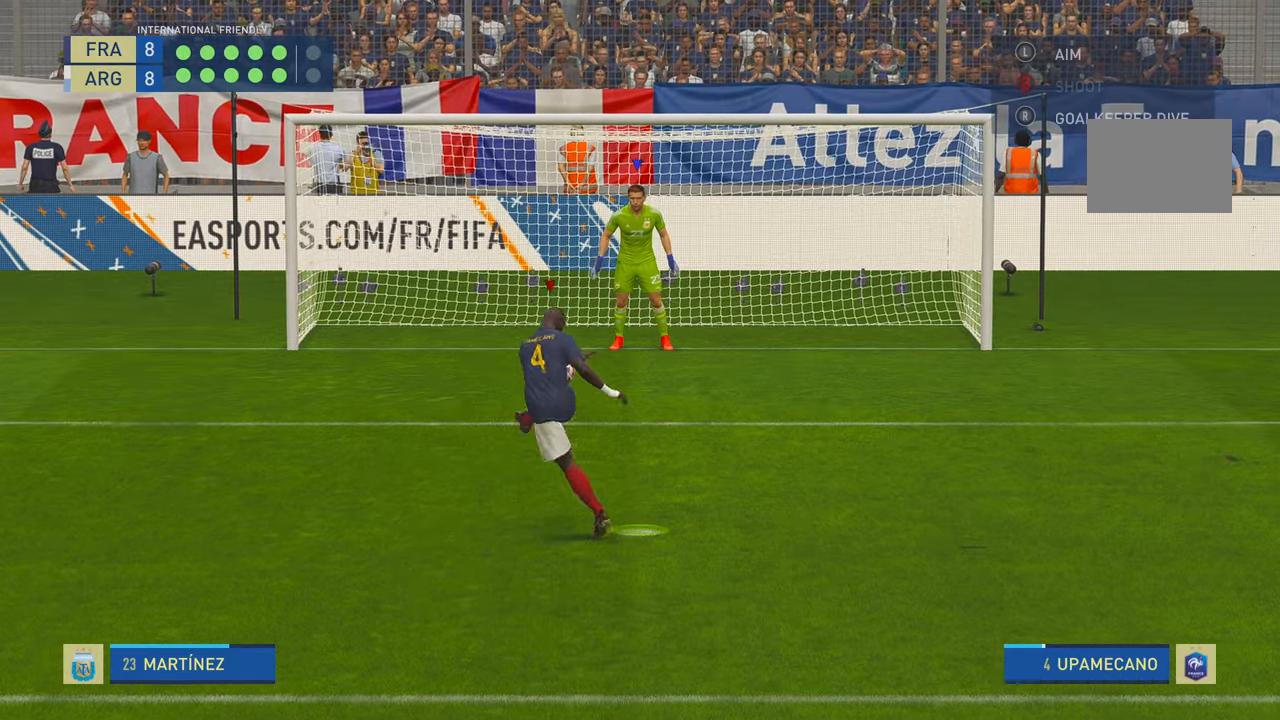
{"buttons": [], "left_stick": "up-left", "right_stick": "center", "events": []}
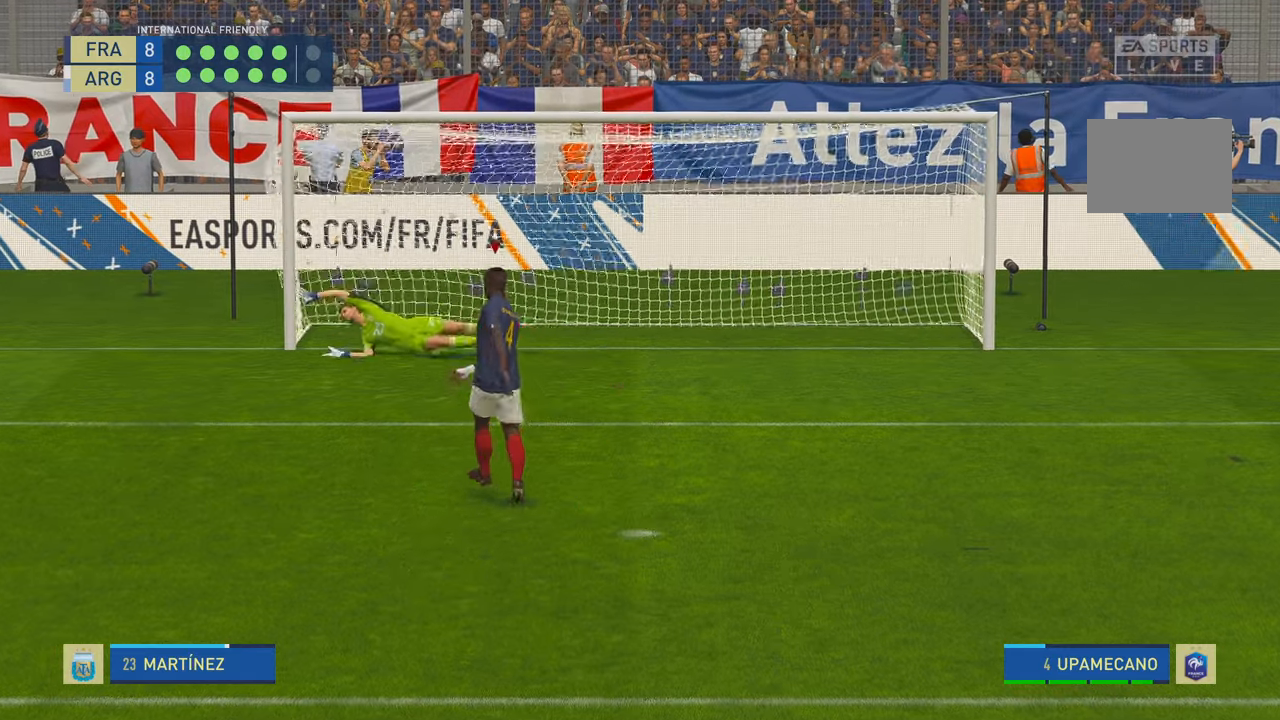
{"buttons": [], "left_stick": "center", "right_stick": "center", "events": [[350, "left_stick", "center"]]}
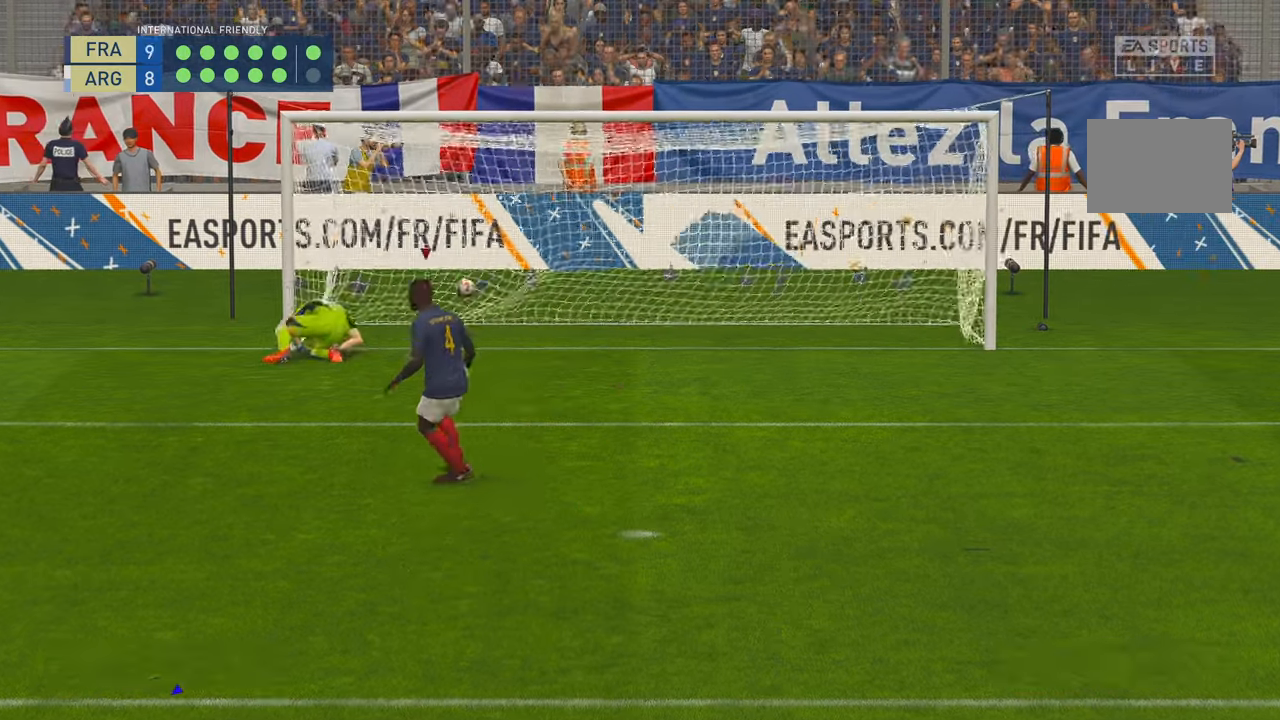
{"buttons": [], "left_stick": "center", "right_stick": "center", "events": []}
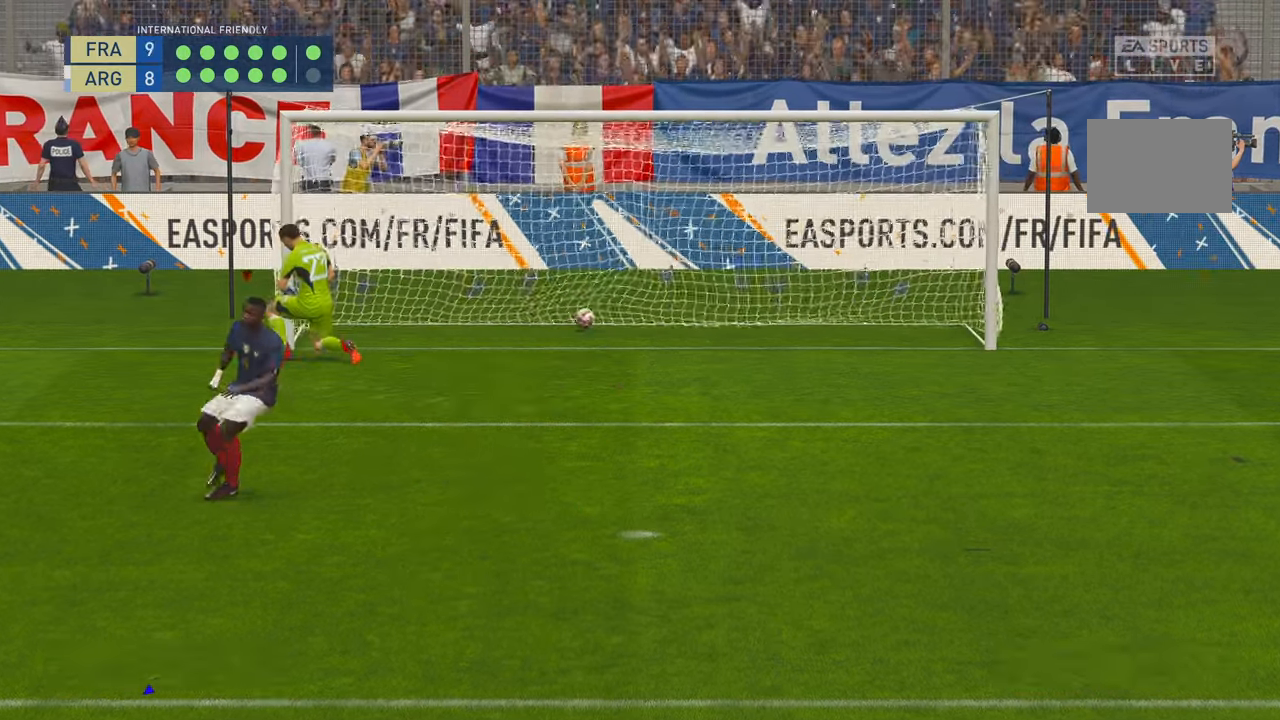
{"buttons": [], "left_stick": "center", "right_stick": "center", "events": []}
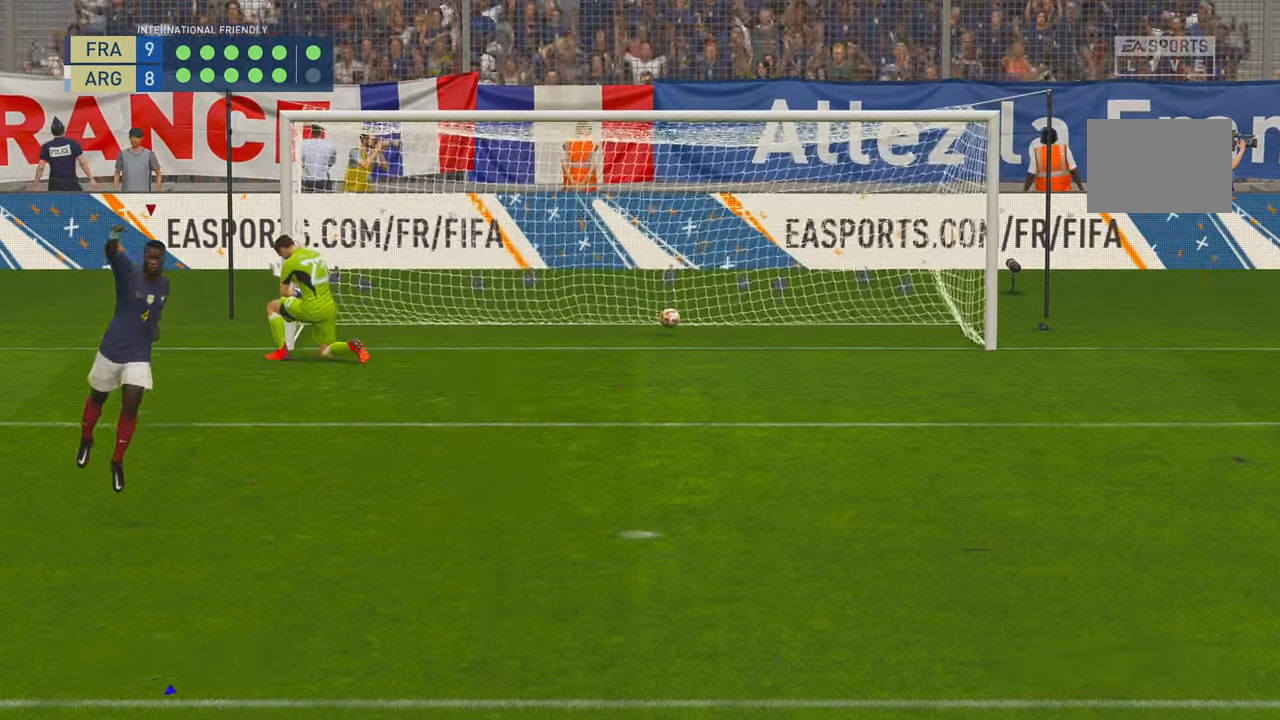
{"buttons": [], "left_stick": "center", "right_stick": "center", "events": []}